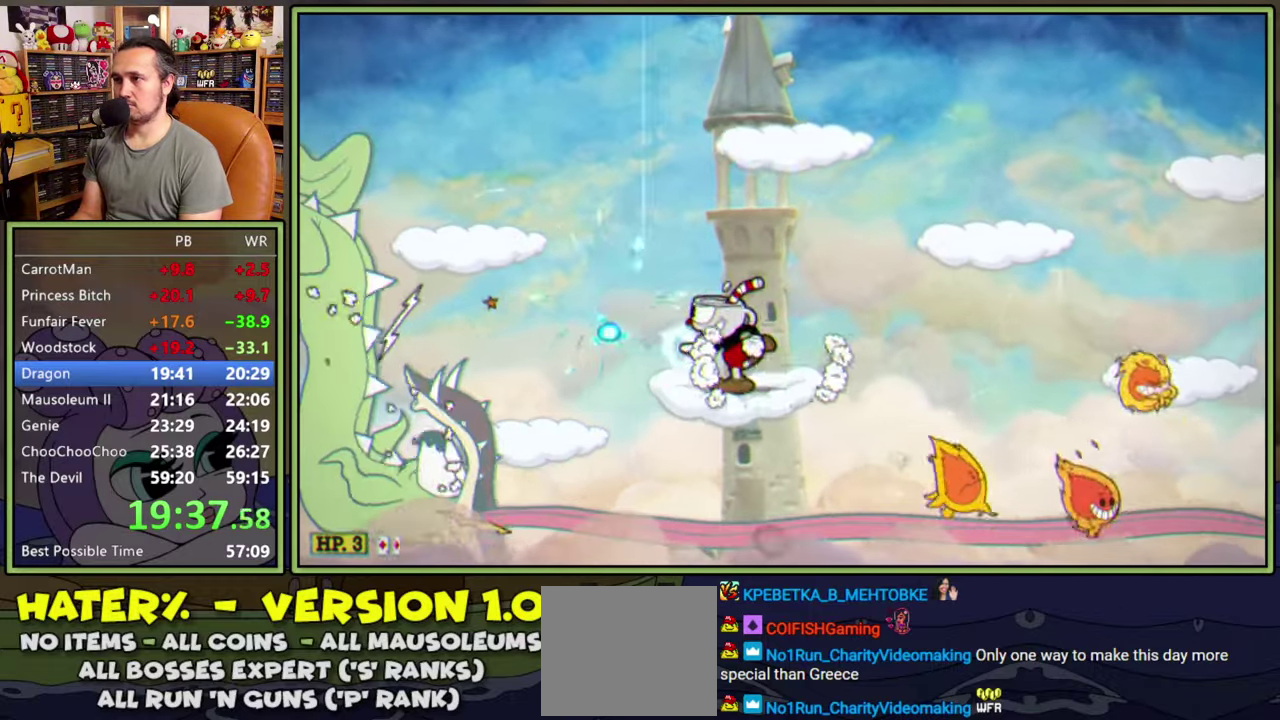
Gameplay with a controller (Xbox layout); each line is a JSON object with the inputs held at the frame after it. "events" lists button and stick changes between this image and that frame as [ms after this image, input, new state], when the widget could be followed in between. Not read: L2 L3 R3 left_stick.
{"buttons": ["L1", "DPAD_DOWN"], "right_stick": "center", "events": [[50, "DPAD_LEFT", "up"]]}
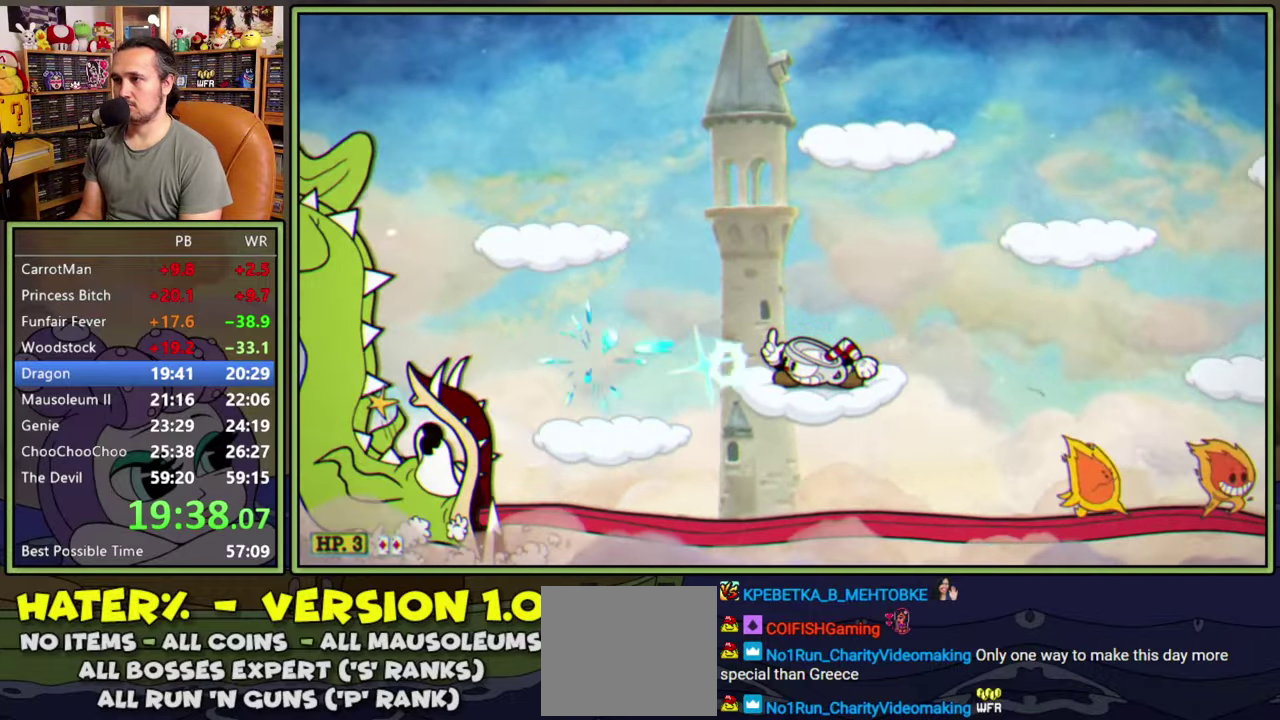
{"buttons": ["L1", "DPAD_DOWN"], "right_stick": "center", "events": []}
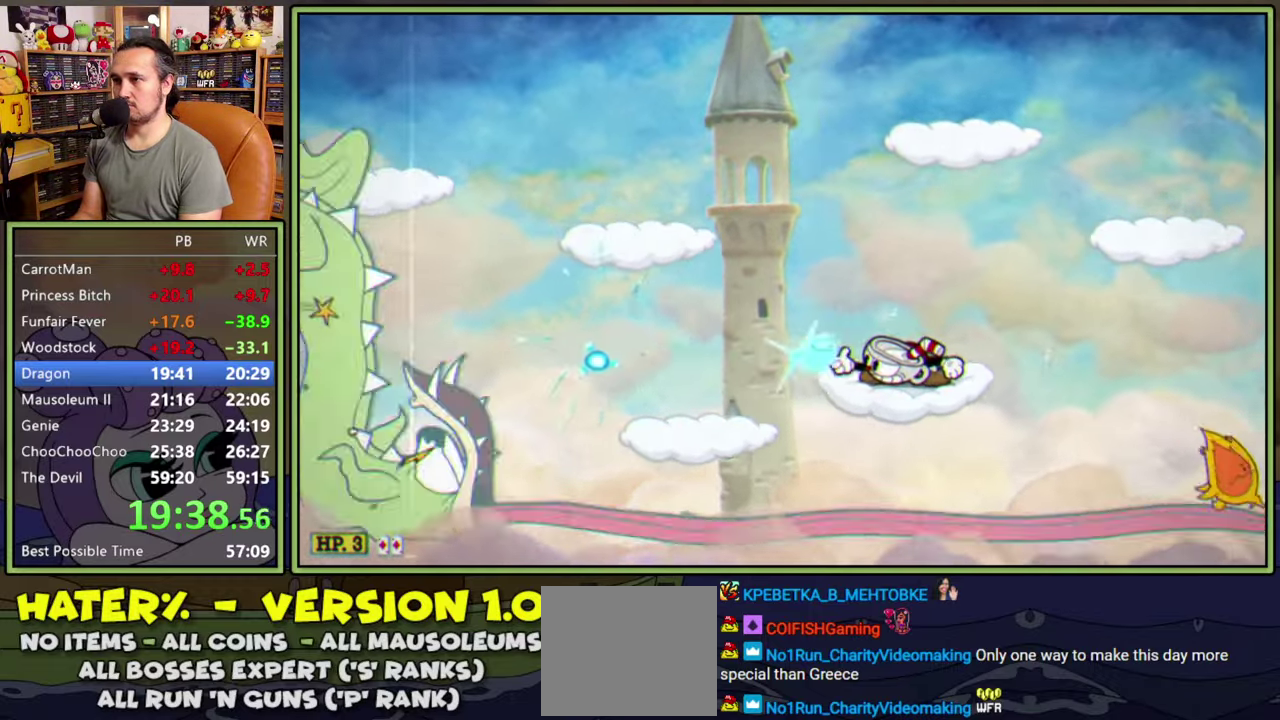
{"buttons": ["L1", "DPAD_DOWN"], "right_stick": "center", "events": []}
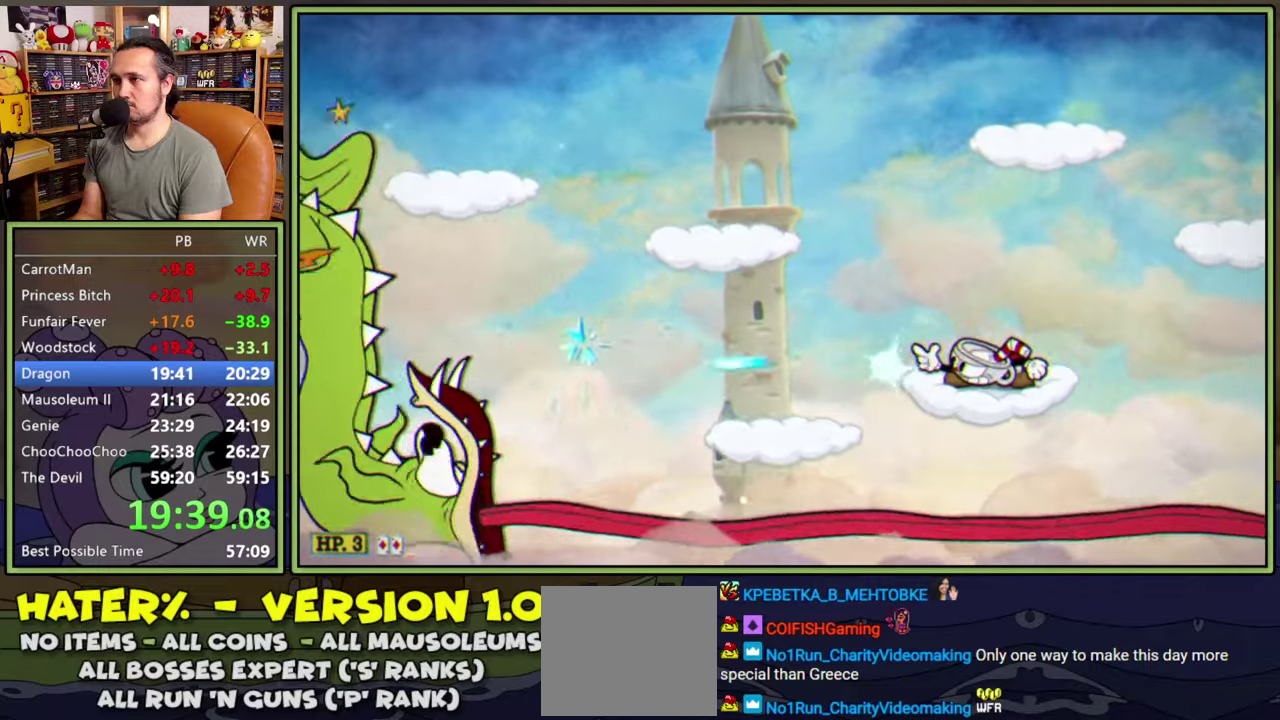
{"buttons": ["L1", "DPAD_LEFT"], "right_stick": "center", "events": [[66, "DPAD_LEFT", "down"], [100, "DPAD_DOWN", "up"]]}
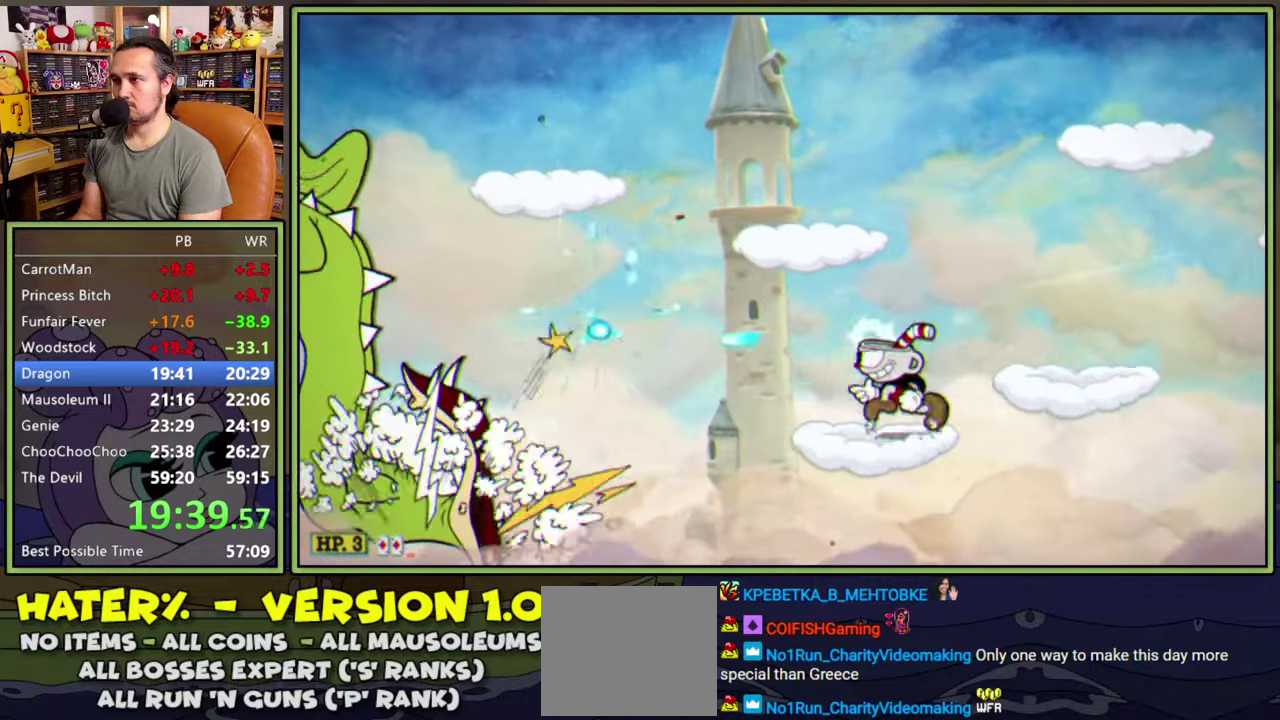
{"buttons": ["L1"], "right_stick": "center", "events": [[116, "DPAD_LEFT", "up"]]}
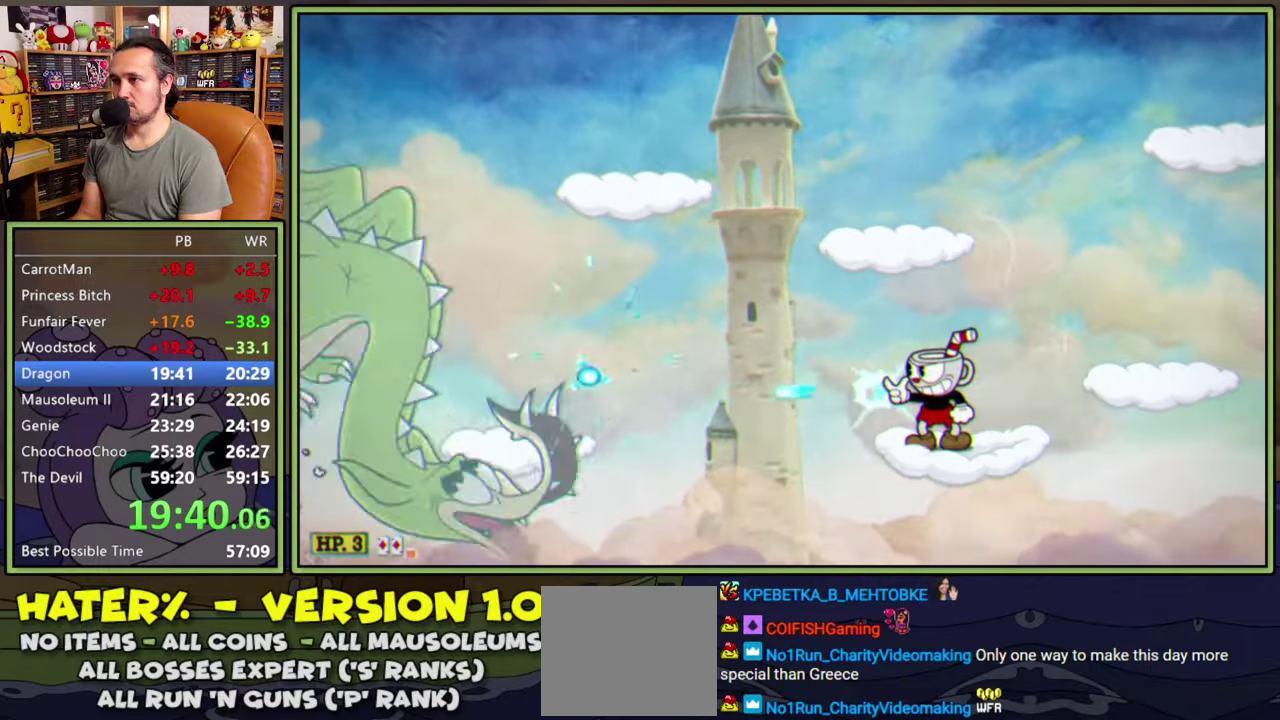
{"buttons": ["L1"], "right_stick": "center", "events": [[166, "DPAD_LEFT", "down"], [233, "DPAD_LEFT", "up"]]}
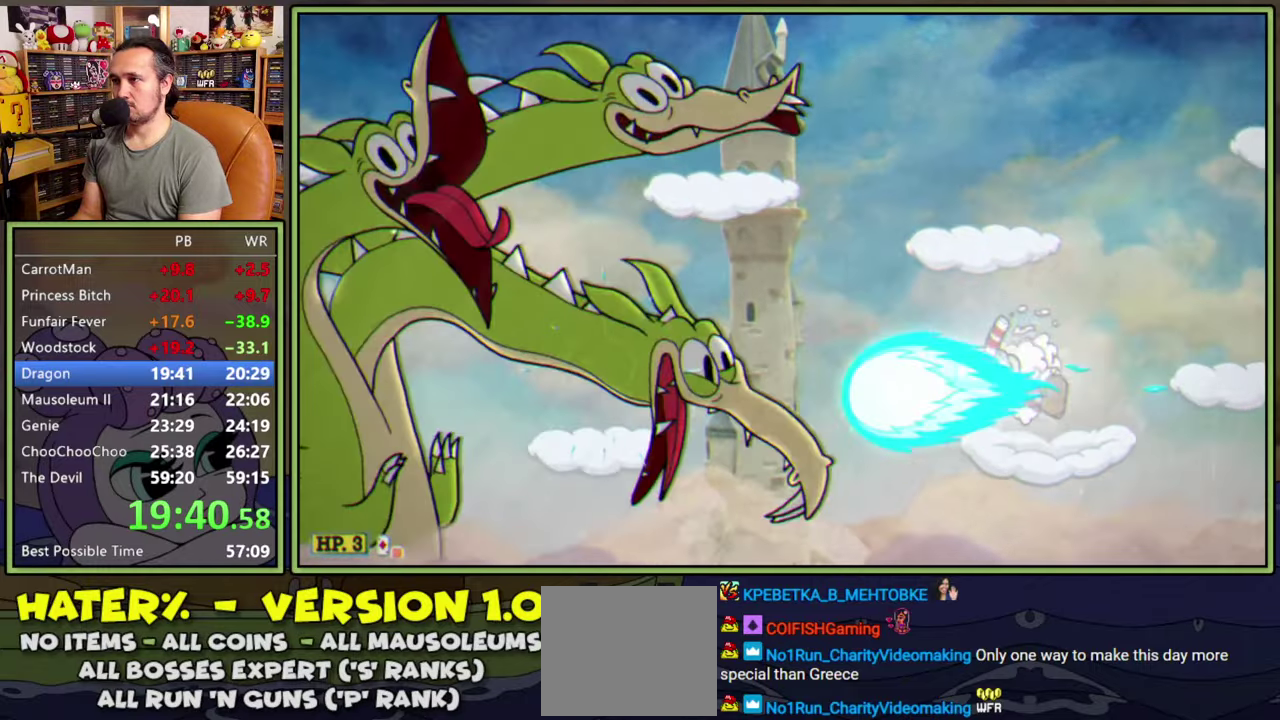
{"buttons": ["A", "L1", "DPAD_LEFT"], "right_stick": "center", "events": [[233, "DPAD_LEFT", "down"], [483, "A", "down"]]}
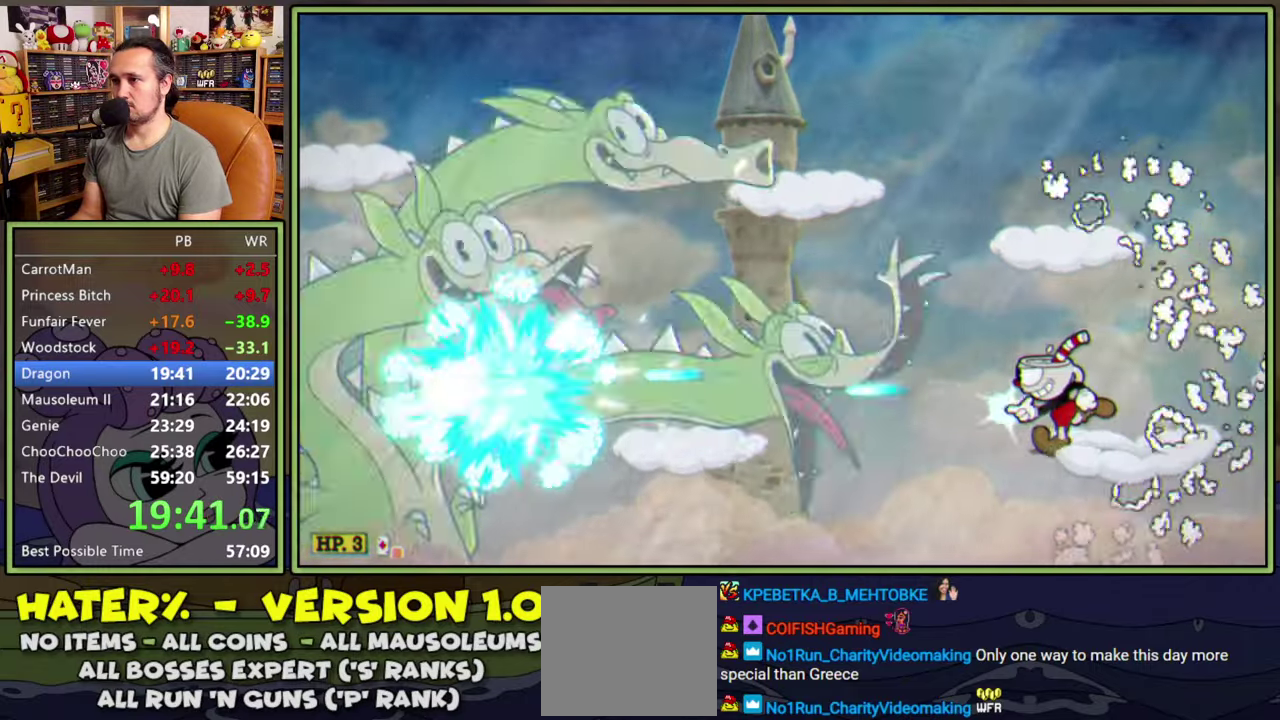
{"buttons": ["L1", "DPAD_LEFT"], "right_stick": "center", "events": [[83, "A", "up"]]}
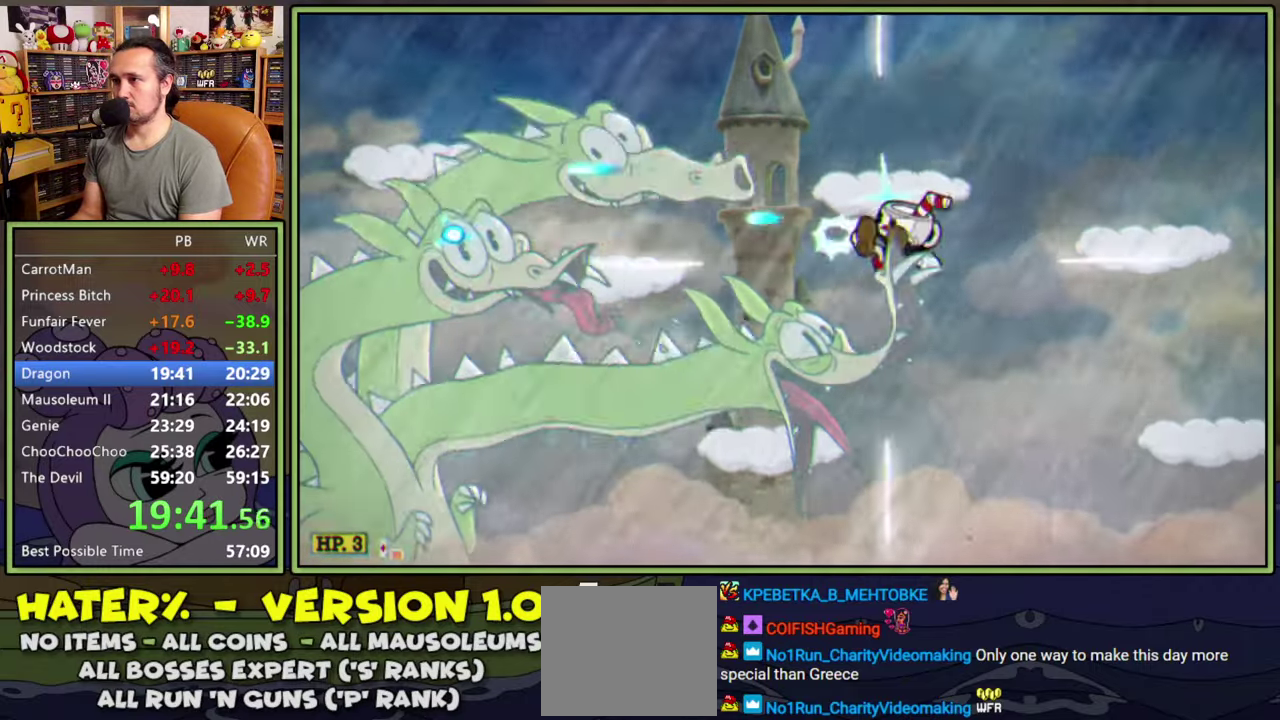
{"buttons": ["L1"], "right_stick": "center", "events": [[216, "DPAD_LEFT", "up"]]}
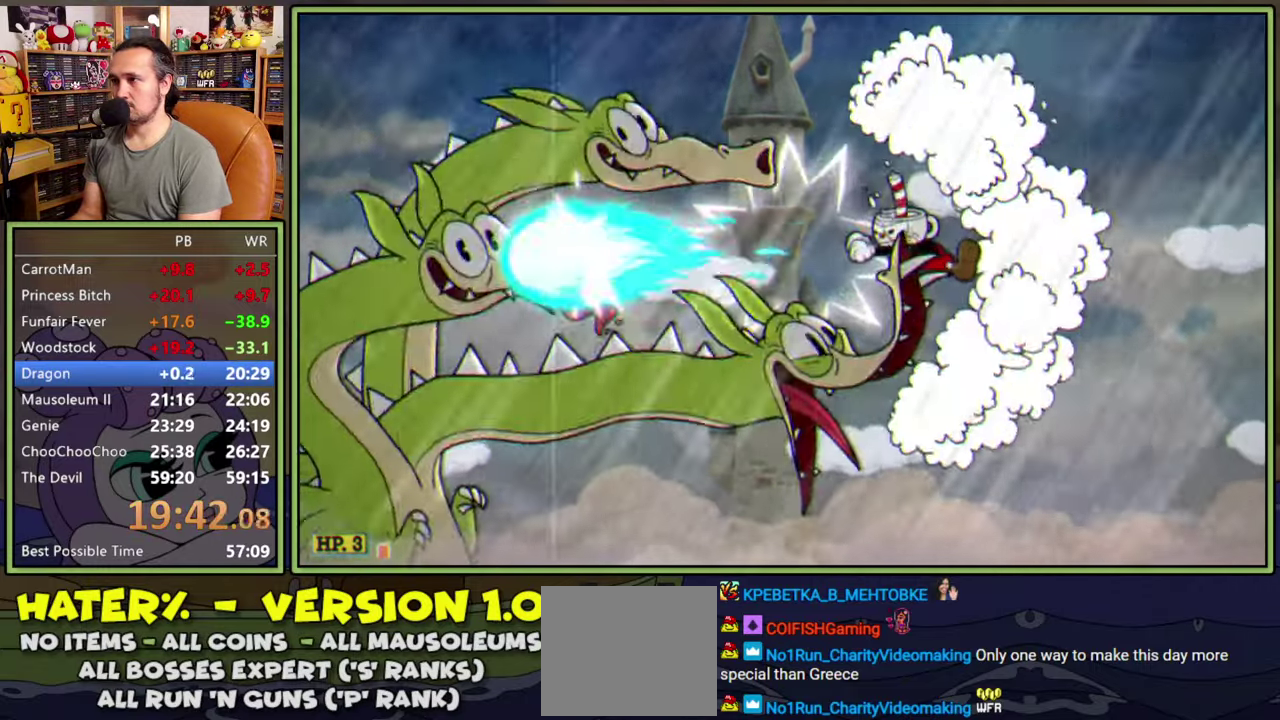
{"buttons": ["L1"], "right_stick": "center", "events": [[166, "DPAD_LEFT", "down"], [333, "DPAD_LEFT", "up"]]}
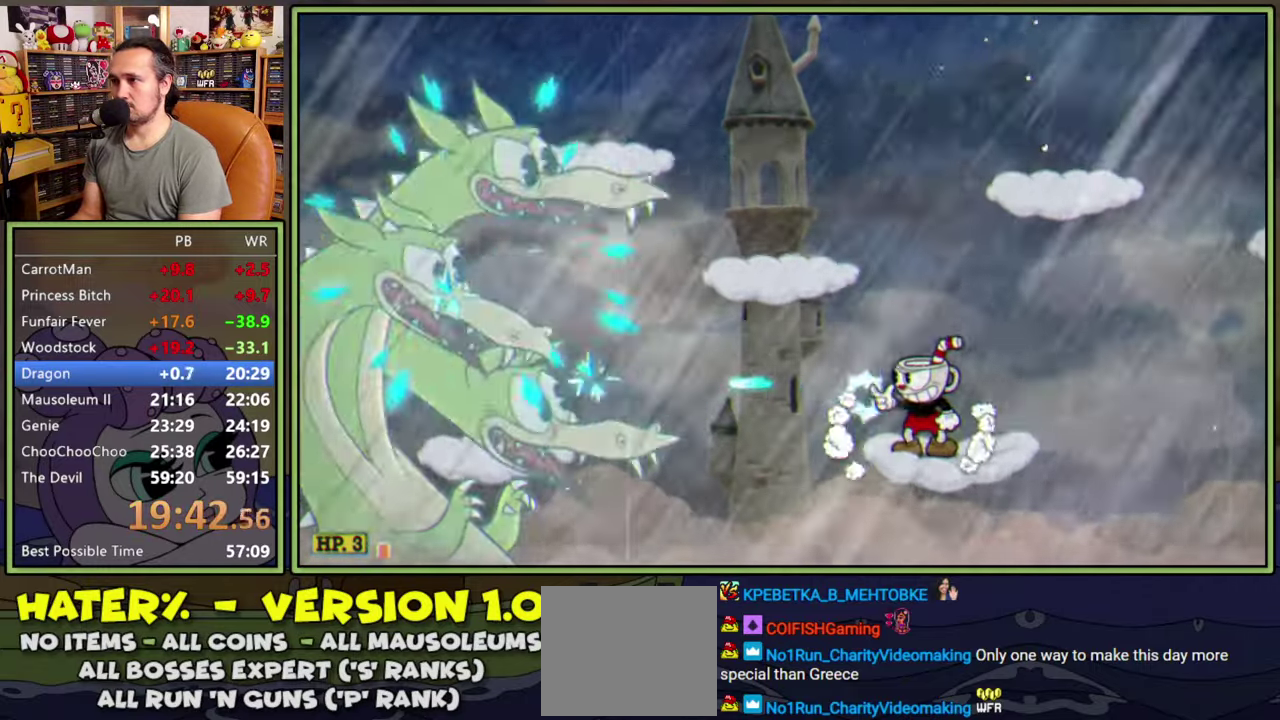
{"buttons": ["L1"], "right_stick": "center", "events": [[200, "DPAD_LEFT", "down"], [266, "DPAD_LEFT", "up"]]}
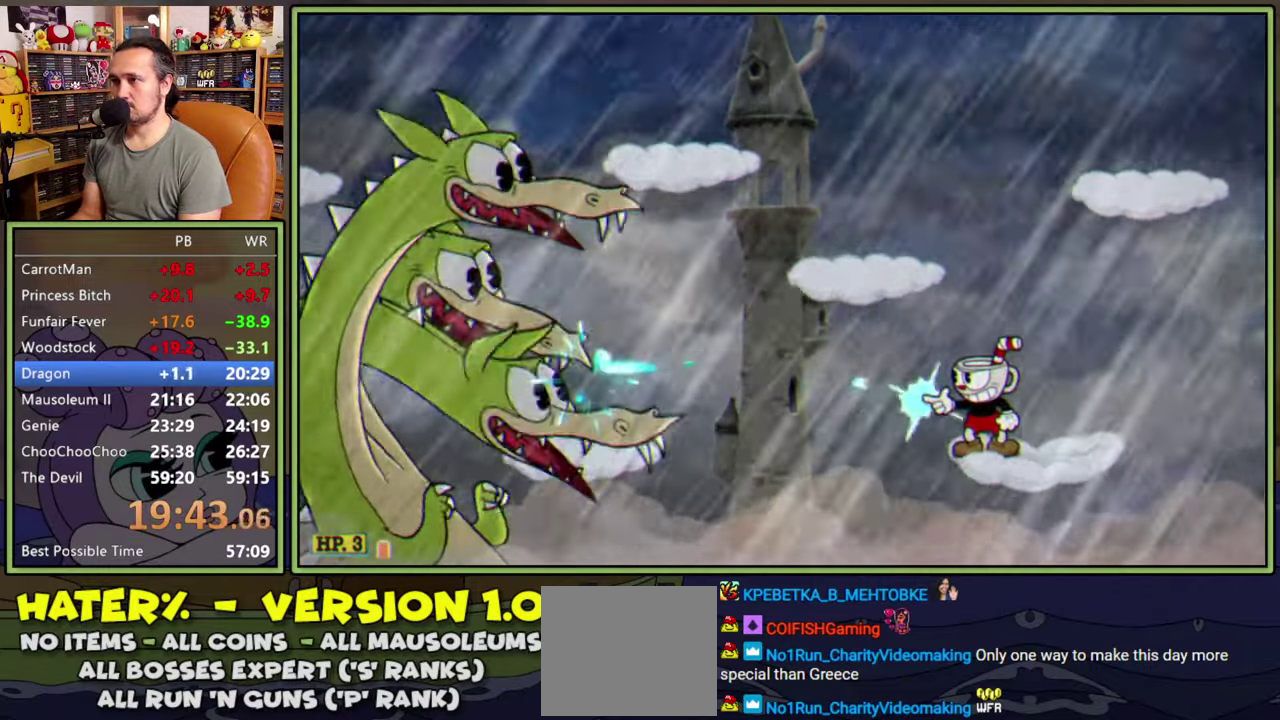
{"buttons": ["L1"], "right_stick": "center", "events": []}
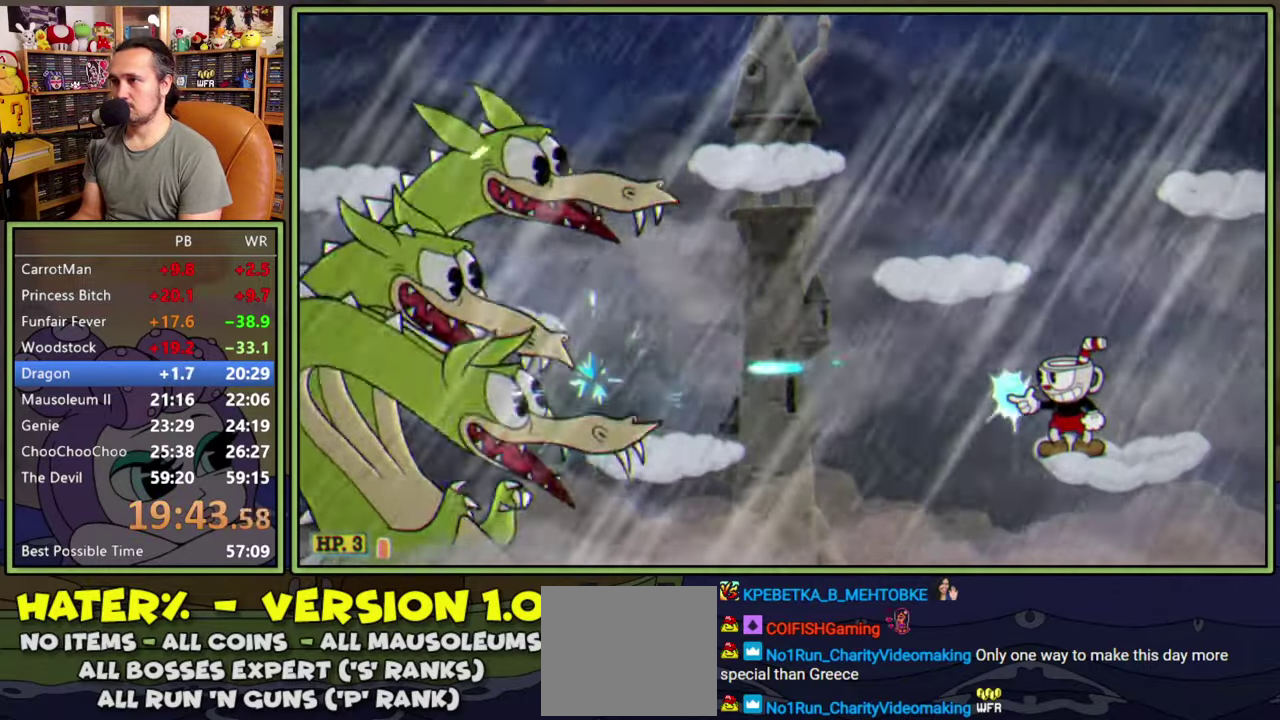
{"buttons": ["L1"], "right_stick": "center", "events": []}
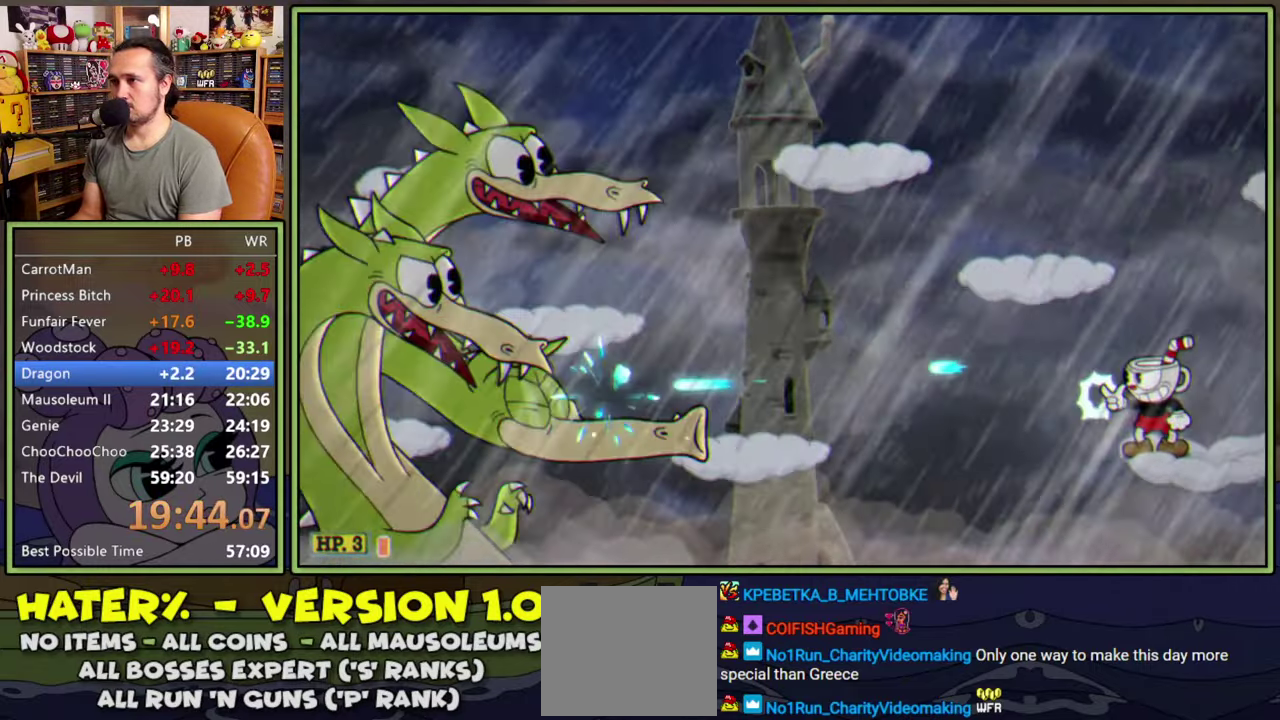
{"buttons": ["A", "L1", "DPAD_LEFT"], "right_stick": "center", "events": [[400, "DPAD_LEFT", "down"], [433, "A", "down"]]}
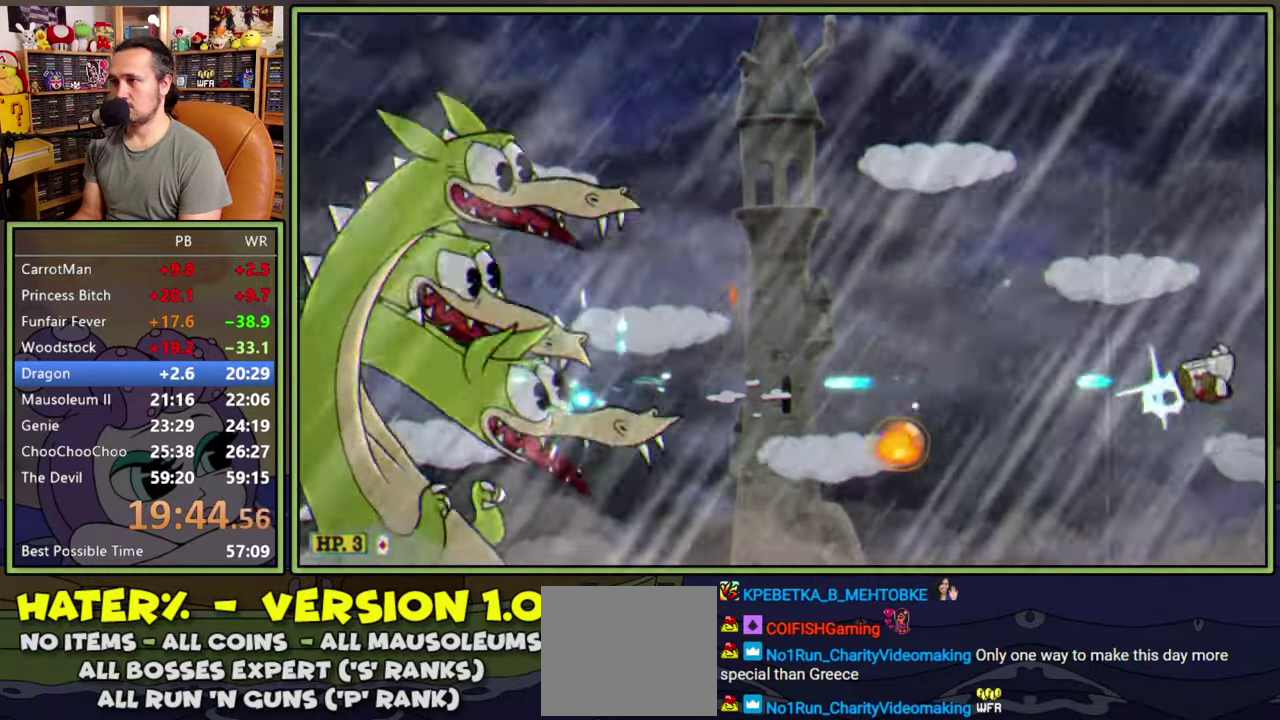
{"buttons": ["L1", "DPAD_LEFT"], "right_stick": "center", "events": [[83, "A", "up"]]}
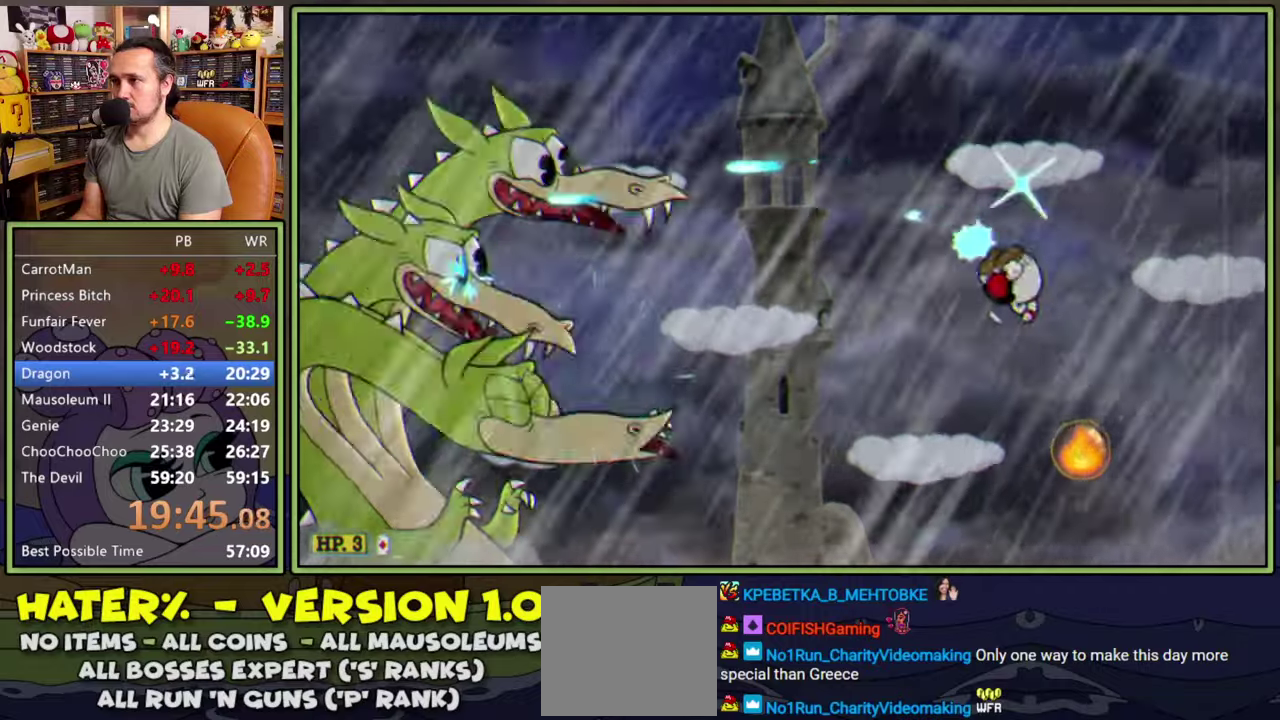
{"buttons": ["A", "L1"], "right_stick": "center", "events": [[83, "DPAD_LEFT", "up"], [450, "A", "down"]]}
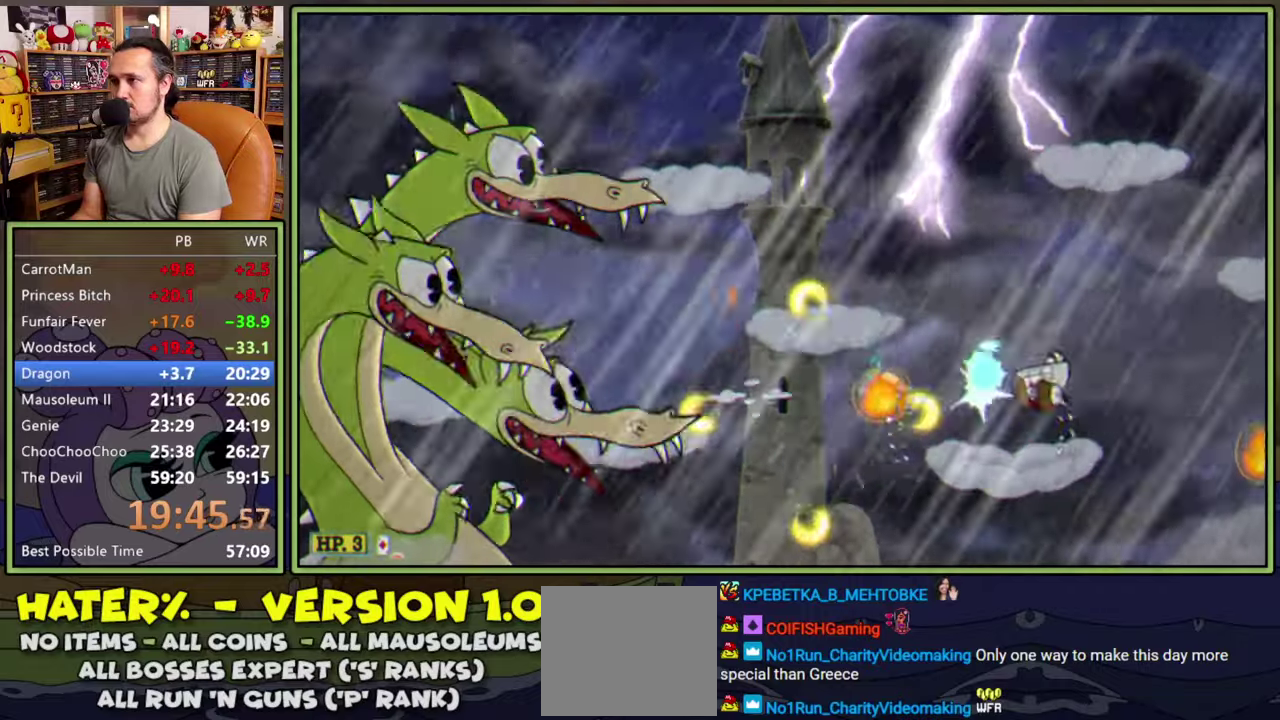
{"buttons": ["L1"], "right_stick": "center", "events": [[216, "DPAD_LEFT", "down"], [300, "A", "up"], [416, "DPAD_LEFT", "up"]]}
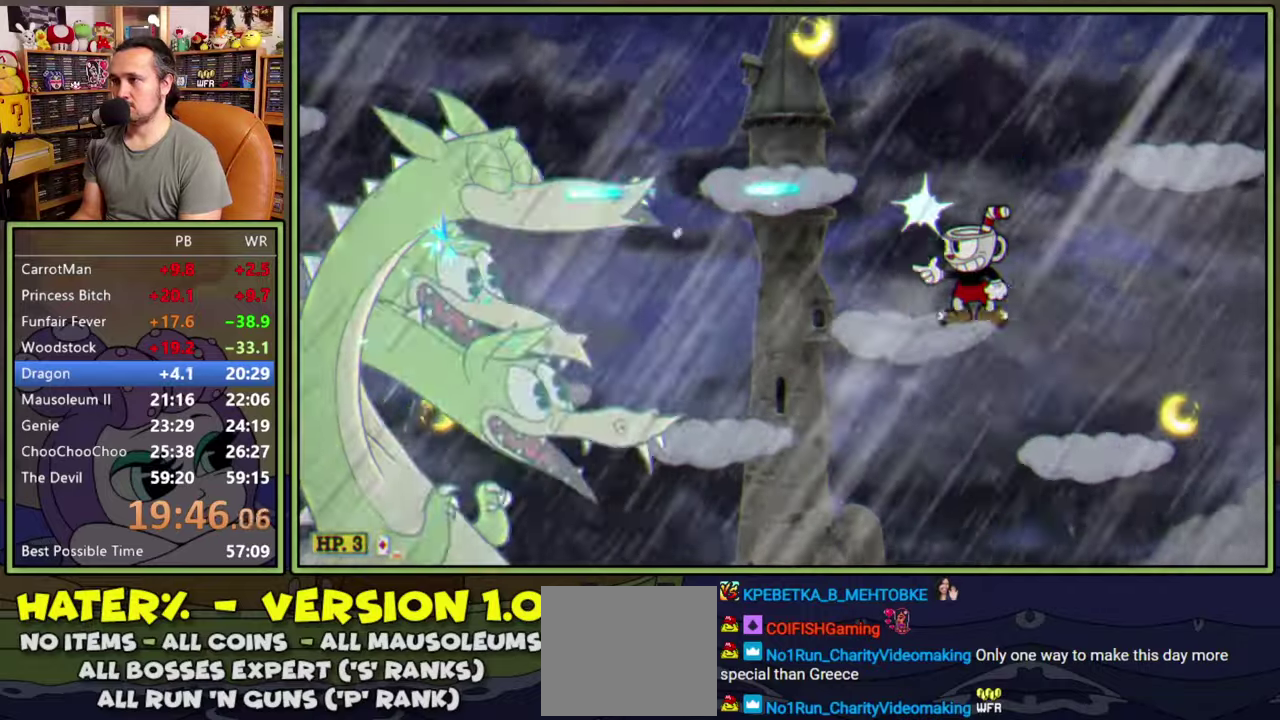
{"buttons": ["A", "L1"], "right_stick": "center", "events": [[366, "A", "down"], [383, "DPAD_RIGHT", "down"], [450, "DPAD_RIGHT", "up"]]}
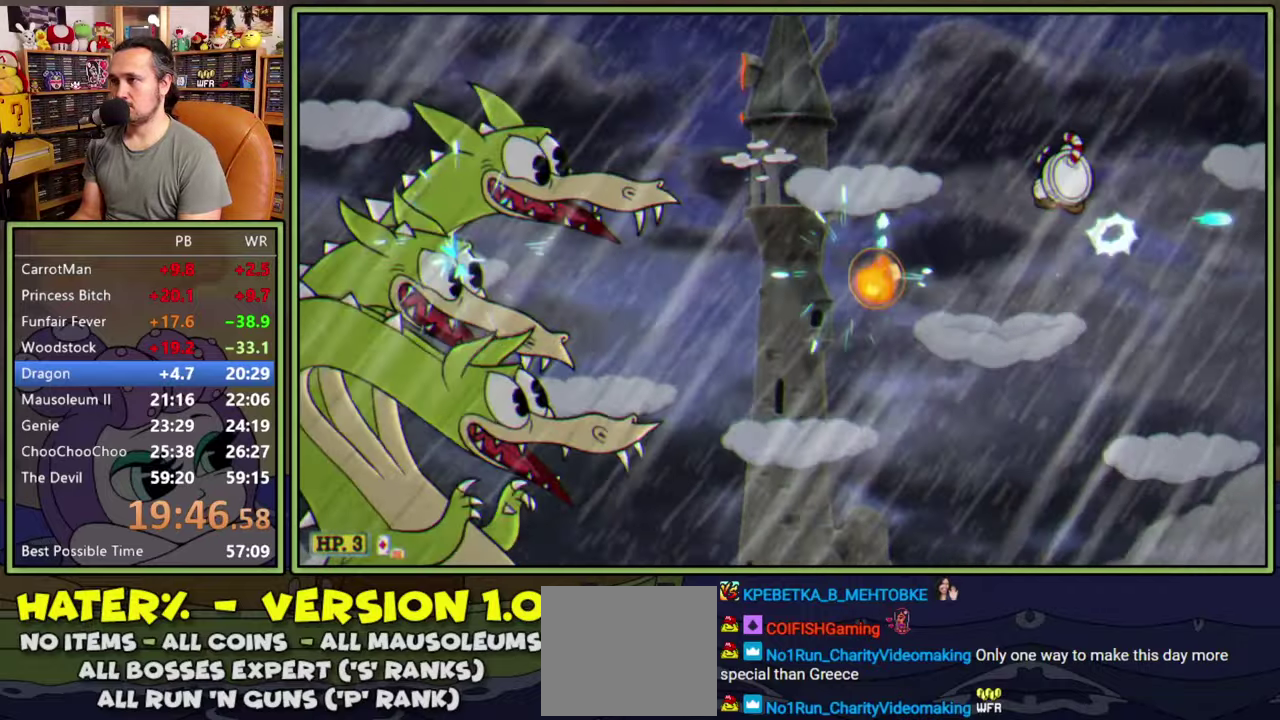
{"buttons": ["L1", "DPAD_DOWN"], "right_stick": "center", "events": [[66, "DPAD_LEFT", "down"], [150, "A", "up"], [300, "DPAD_LEFT", "up"], [366, "DPAD_DOWN", "down"]]}
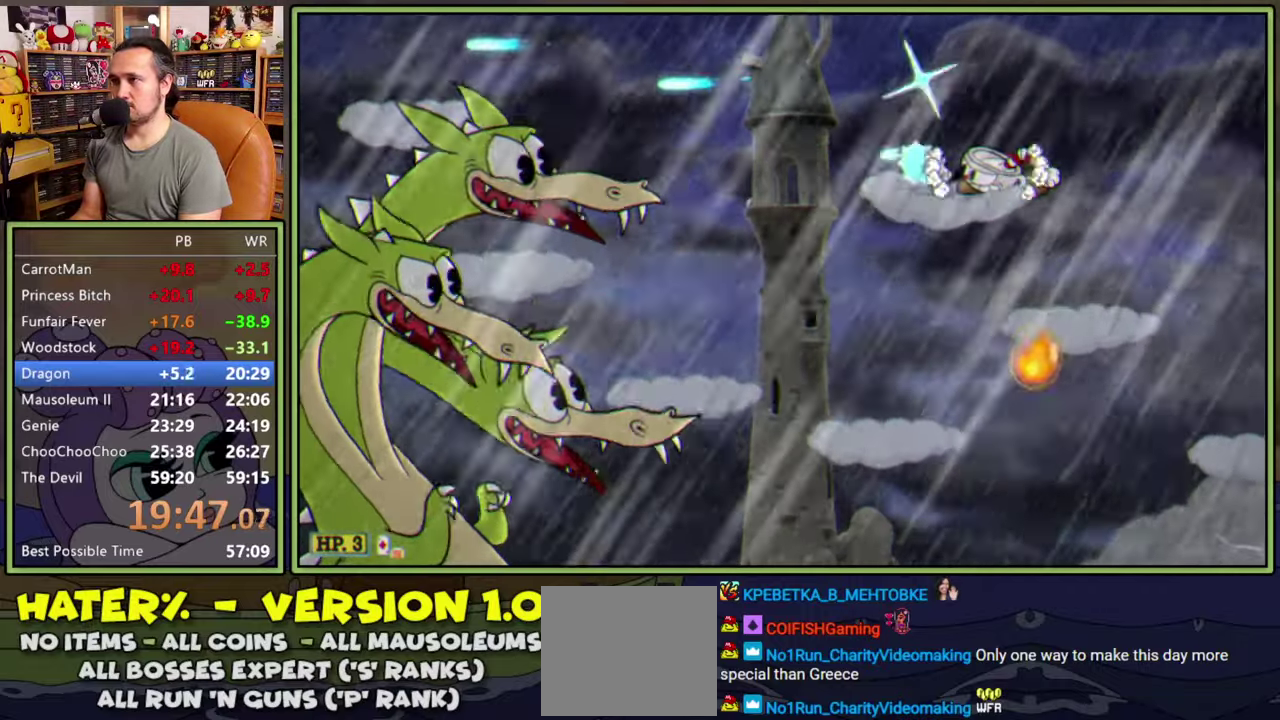
{"buttons": ["L1", "DPAD_LEFT"], "right_stick": "center", "events": [[233, "A", "down"], [316, "A", "up"], [350, "DPAD_DOWN", "up"], [383, "DPAD_LEFT", "down"]]}
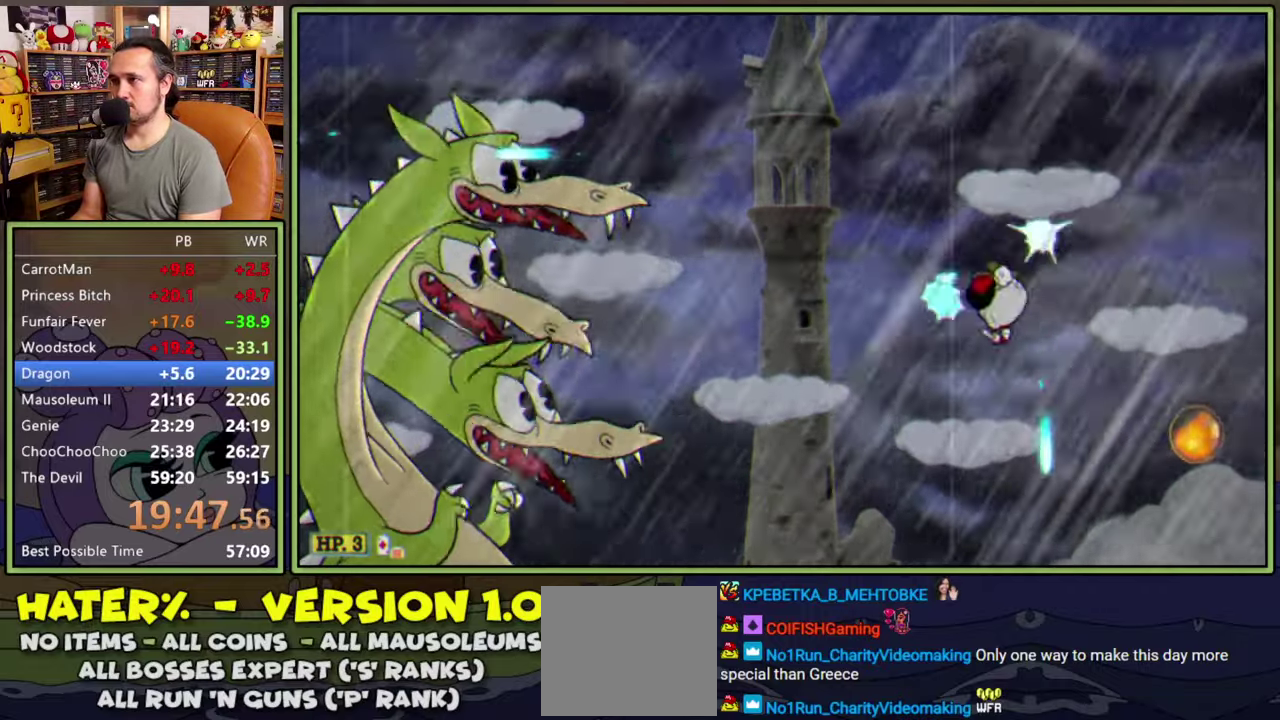
{"buttons": ["L1"], "right_stick": "center", "events": [[16, "DPAD_LEFT", "up"]]}
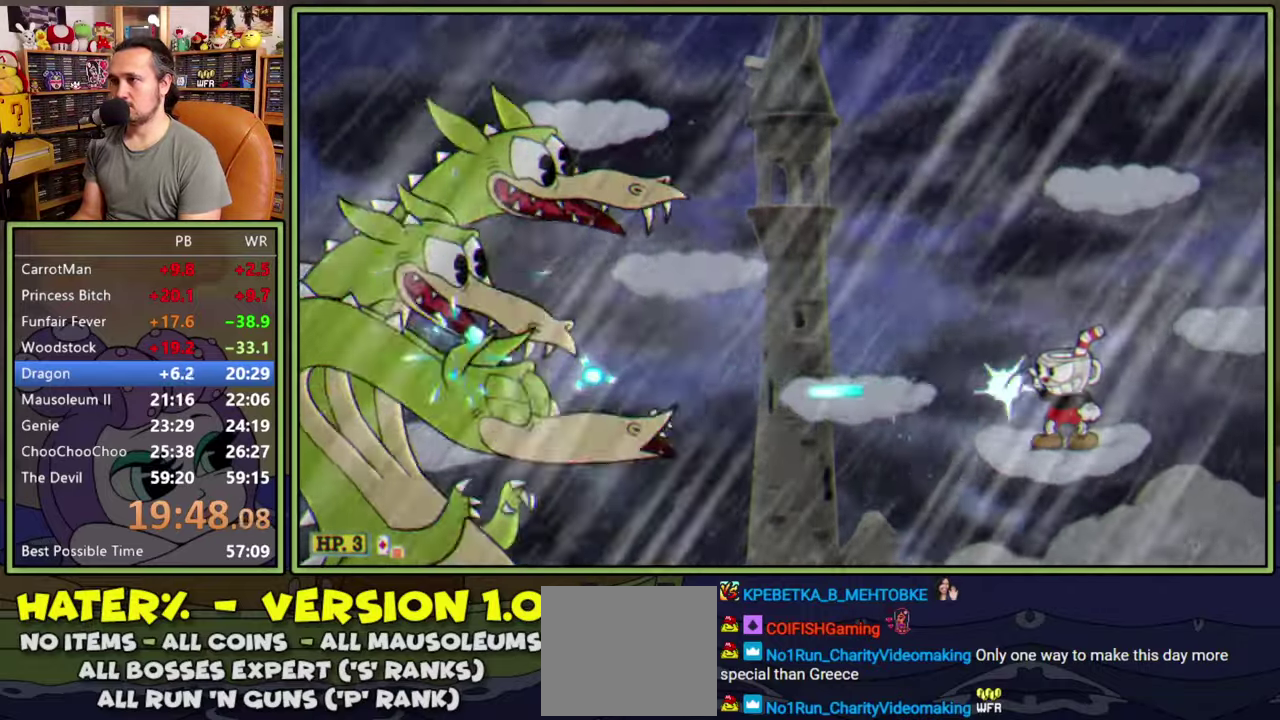
{"buttons": ["L1"], "right_stick": "center", "events": [[116, "DPAD_LEFT", "down"], [216, "DPAD_LEFT", "up"]]}
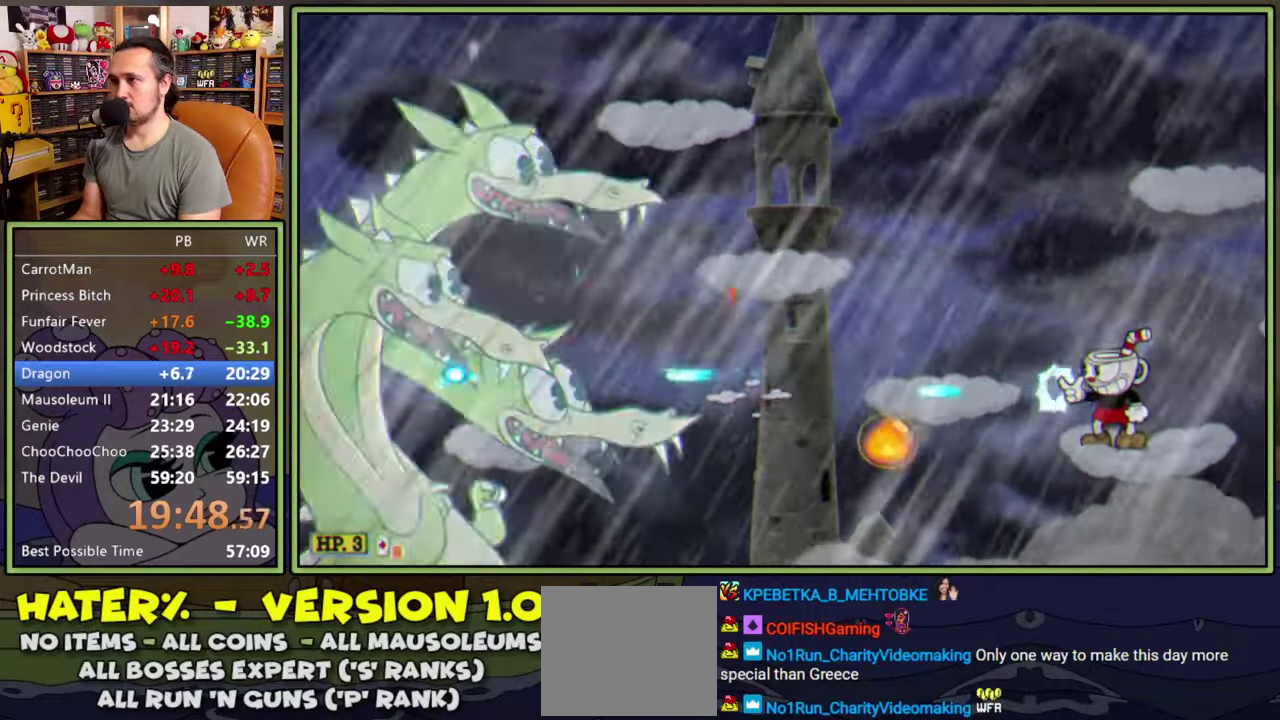
{"buttons": ["L1", "DPAD_LEFT"], "right_stick": "center", "events": [[383, "DPAD_LEFT", "down"], [400, "A", "down"], [450, "A", "up"]]}
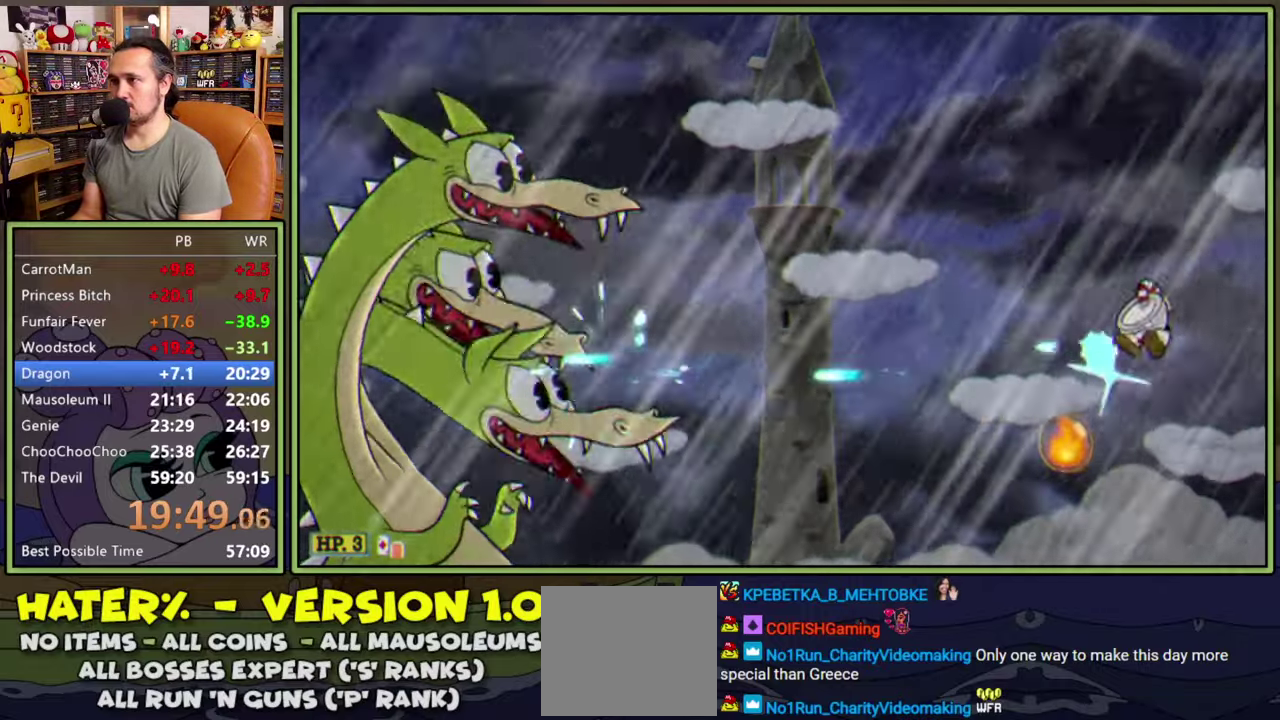
{"buttons": ["L1"], "right_stick": "center", "events": [[266, "DPAD_LEFT", "up"]]}
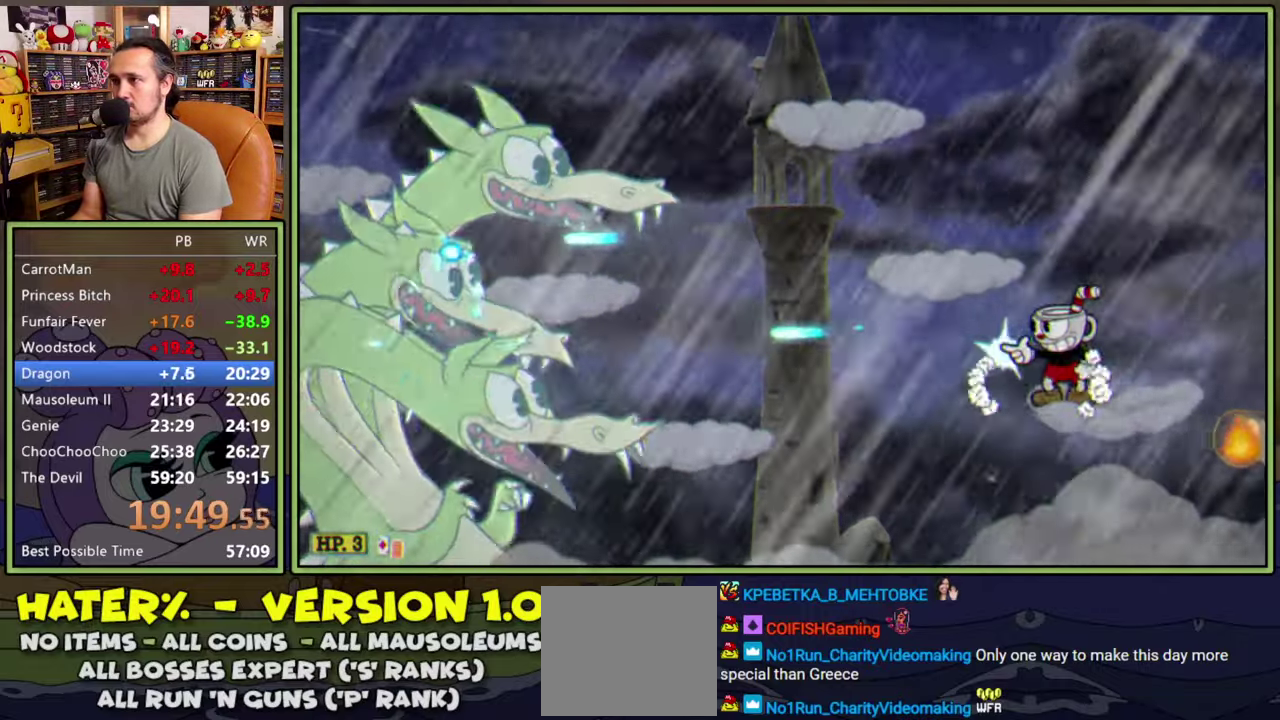
{"buttons": ["L1"], "right_stick": "center", "events": []}
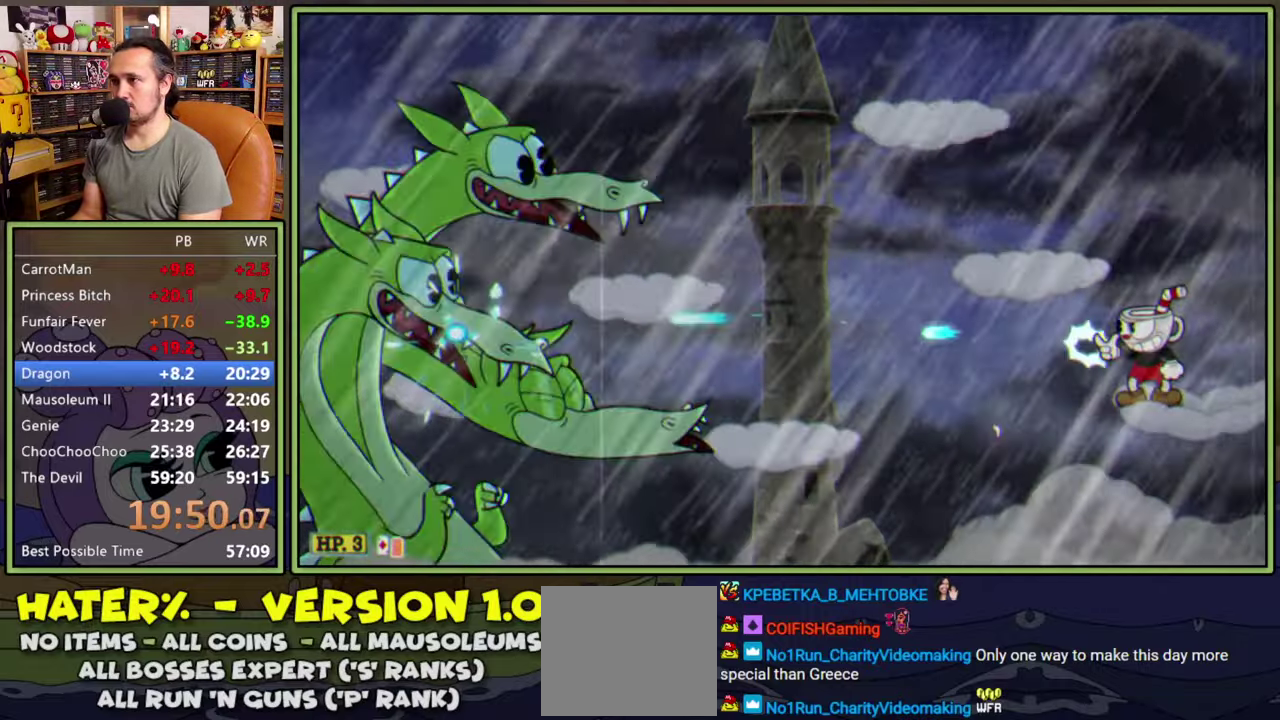
{"buttons": ["A", "L1", "DPAD_LEFT"], "right_stick": "center", "events": [[466, "DPAD_LEFT", "down"], [483, "A", "down"]]}
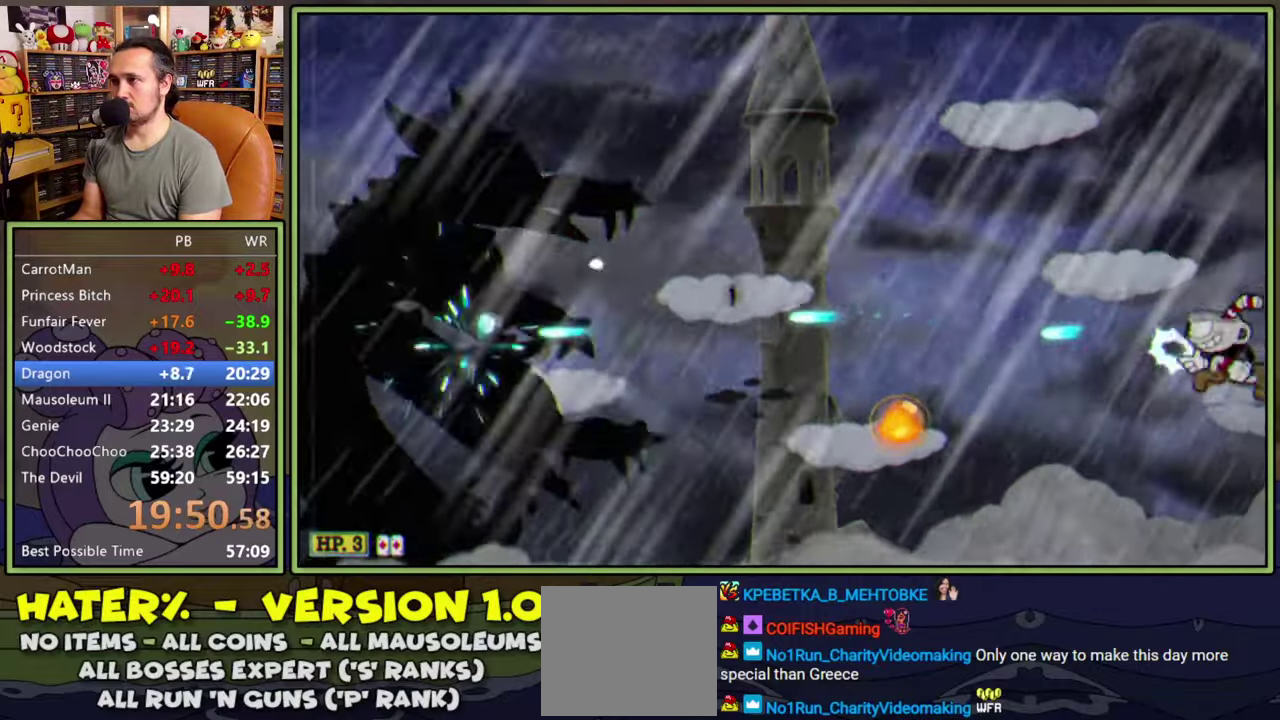
{"buttons": ["L1", "DPAD_LEFT"], "right_stick": "center", "events": [[150, "A", "up"]]}
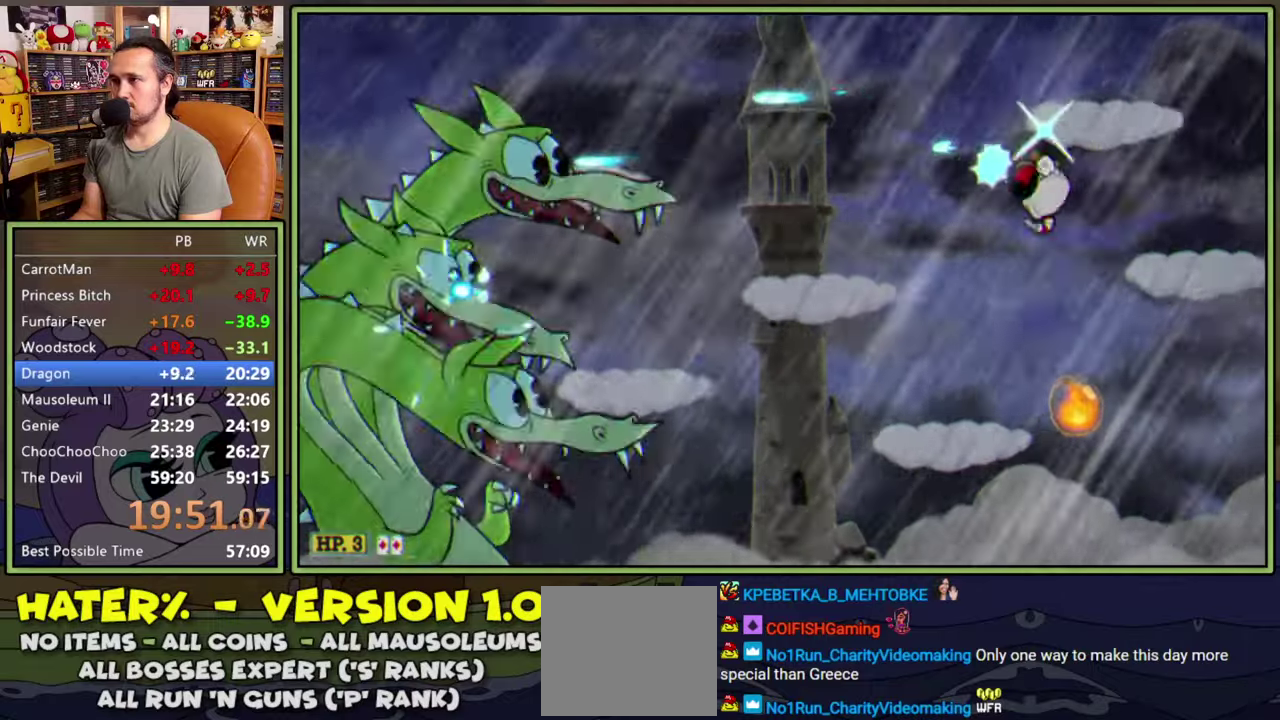
{"buttons": ["L1"], "right_stick": "center", "events": [[100, "DPAD_LEFT", "up"]]}
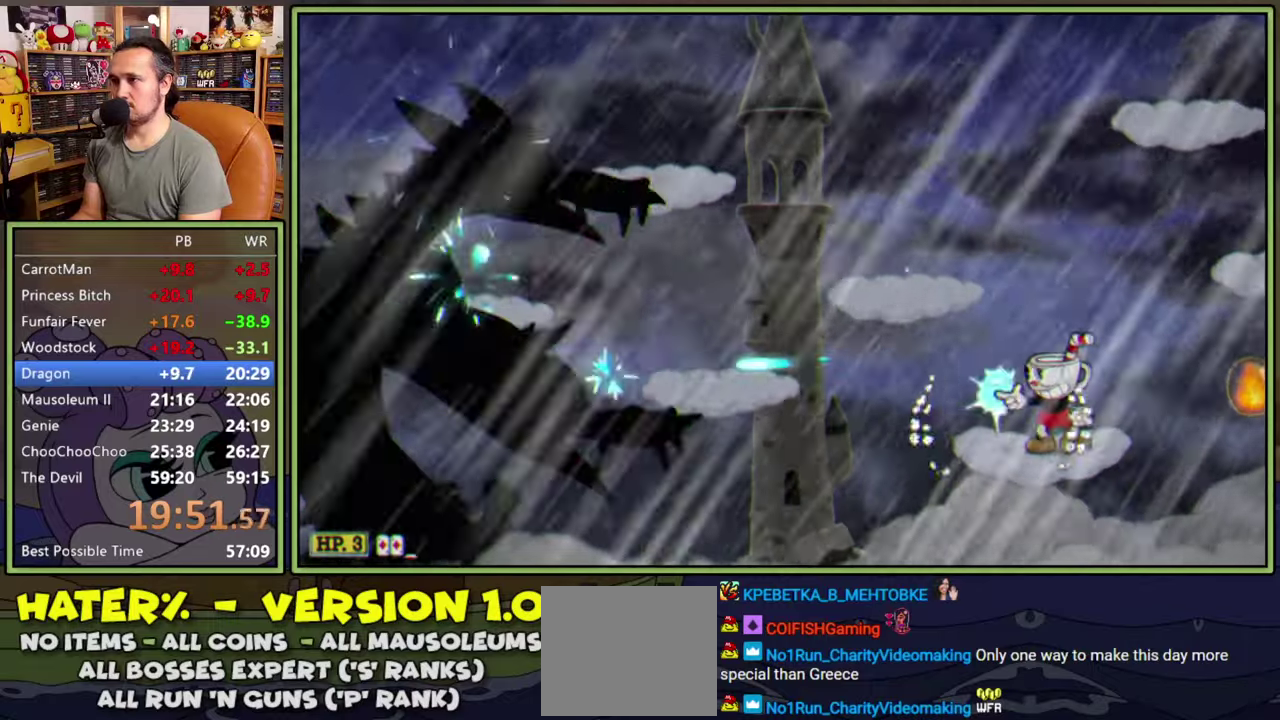
{"buttons": ["L1"], "right_stick": "center", "events": [[150, "DPAD_LEFT", "down"], [233, "DPAD_LEFT", "up"]]}